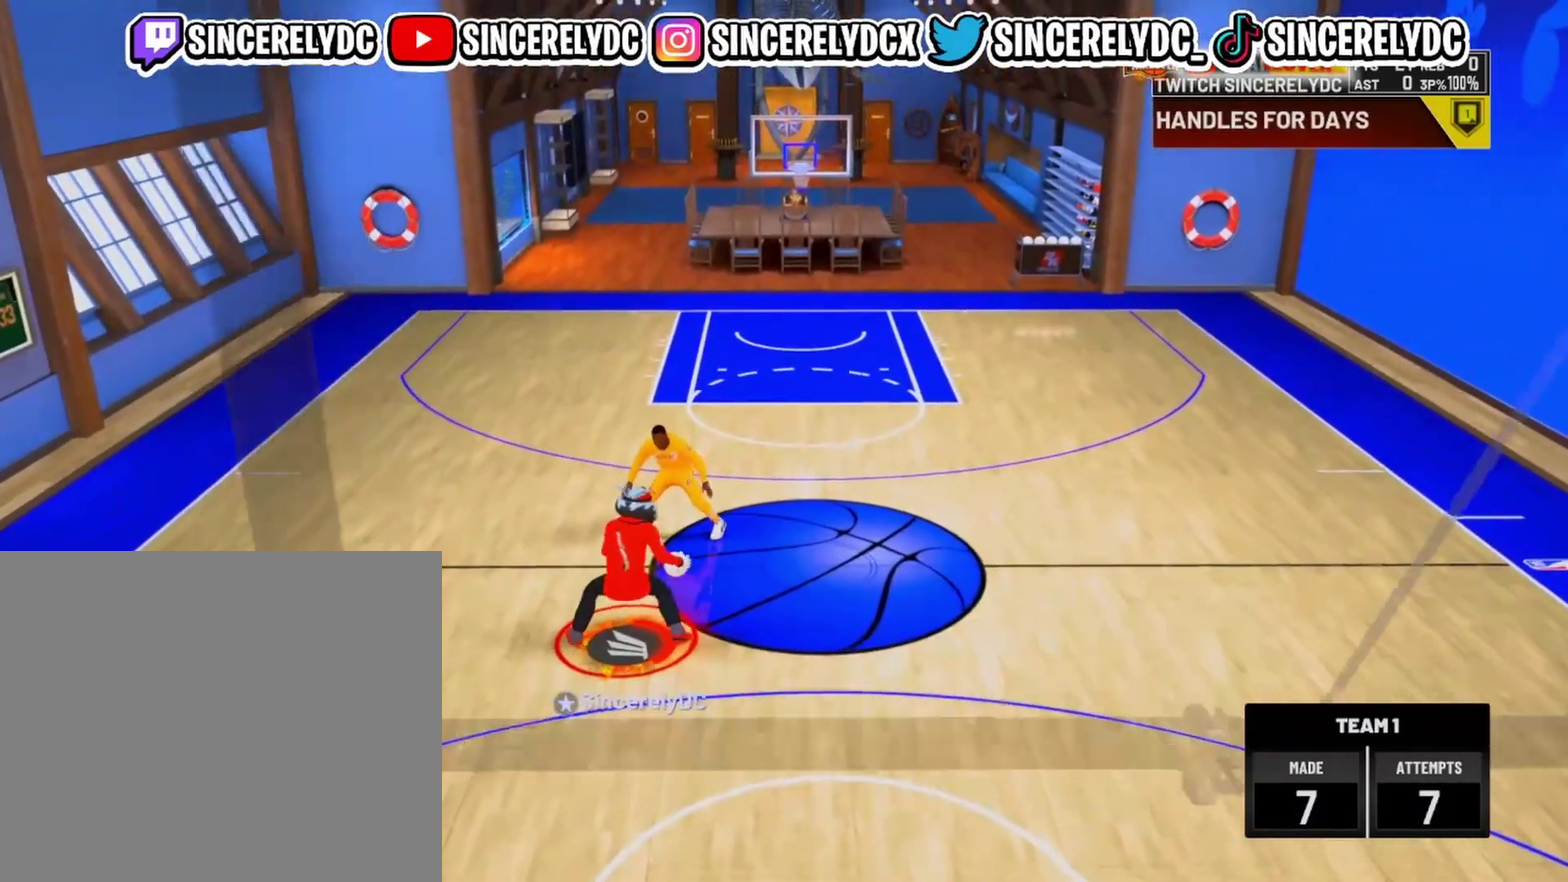
Gameplay with a controller (PlayStation layout); each line is a JSON object with the inputs held at the frame after it (dt_ms = milliseconds from this image to that frame). "events" lists button and stick changes between this image and that frame as [ms after this image, input, new state], when the widget could be followed in between.
{"dt_ms": 400, "buttons": ["R2"], "left_stick": "up-right", "right_stick": "center", "events": []}
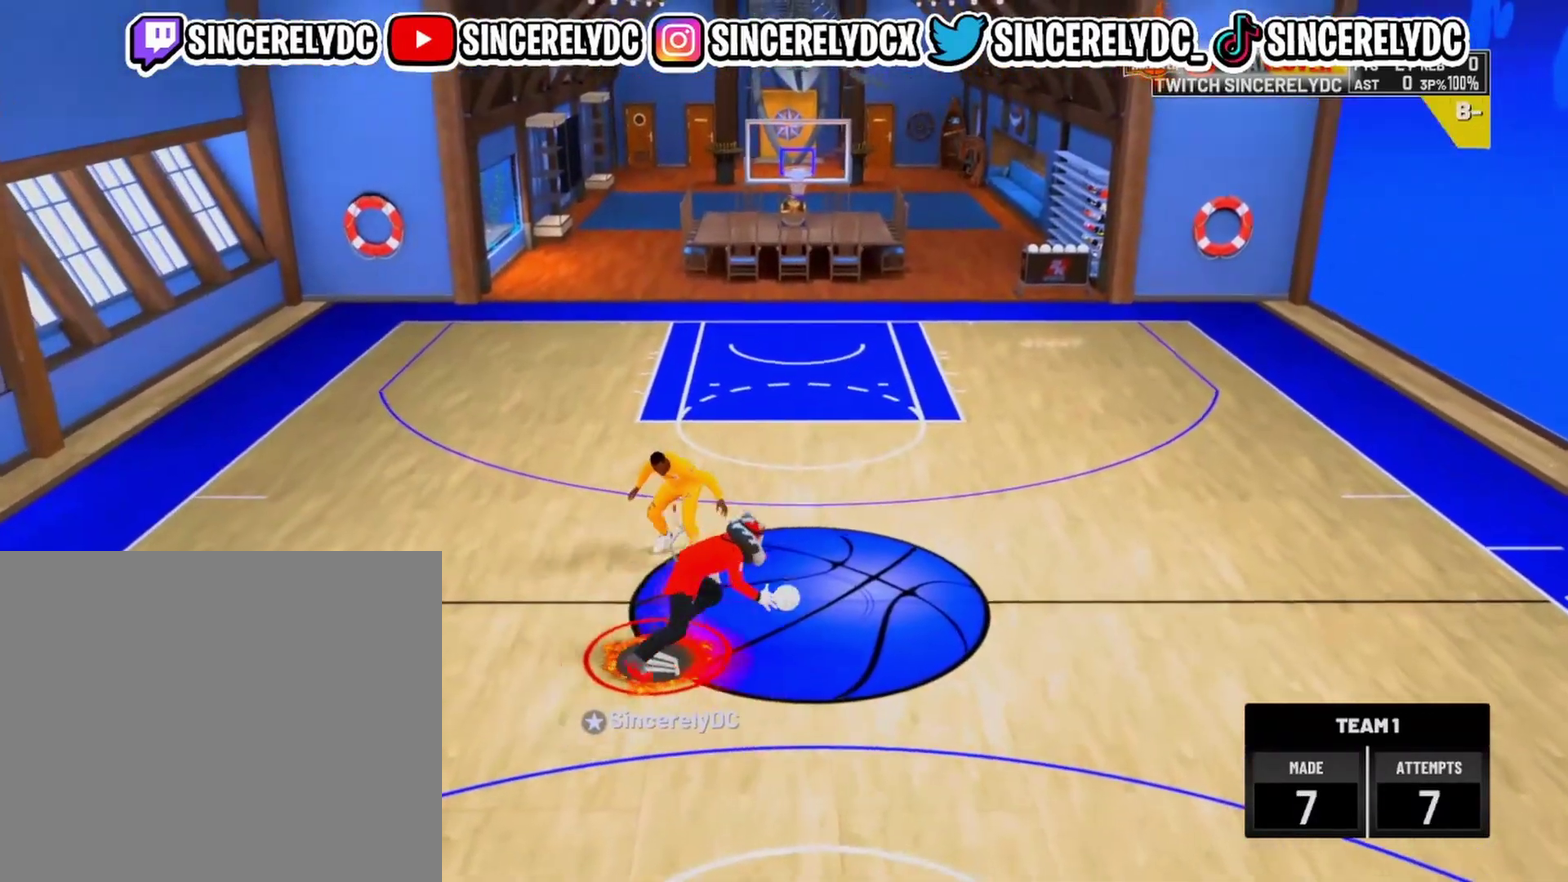
{"dt_ms": 600, "buttons": ["R2"], "left_stick": "center", "right_stick": "center", "events": [[317, "R2", "up"], [317, "left_stick", "center"], [433, "R2", "down"], [450, "right_stick", "up-left"], [550, "right_stick", "center"]]}
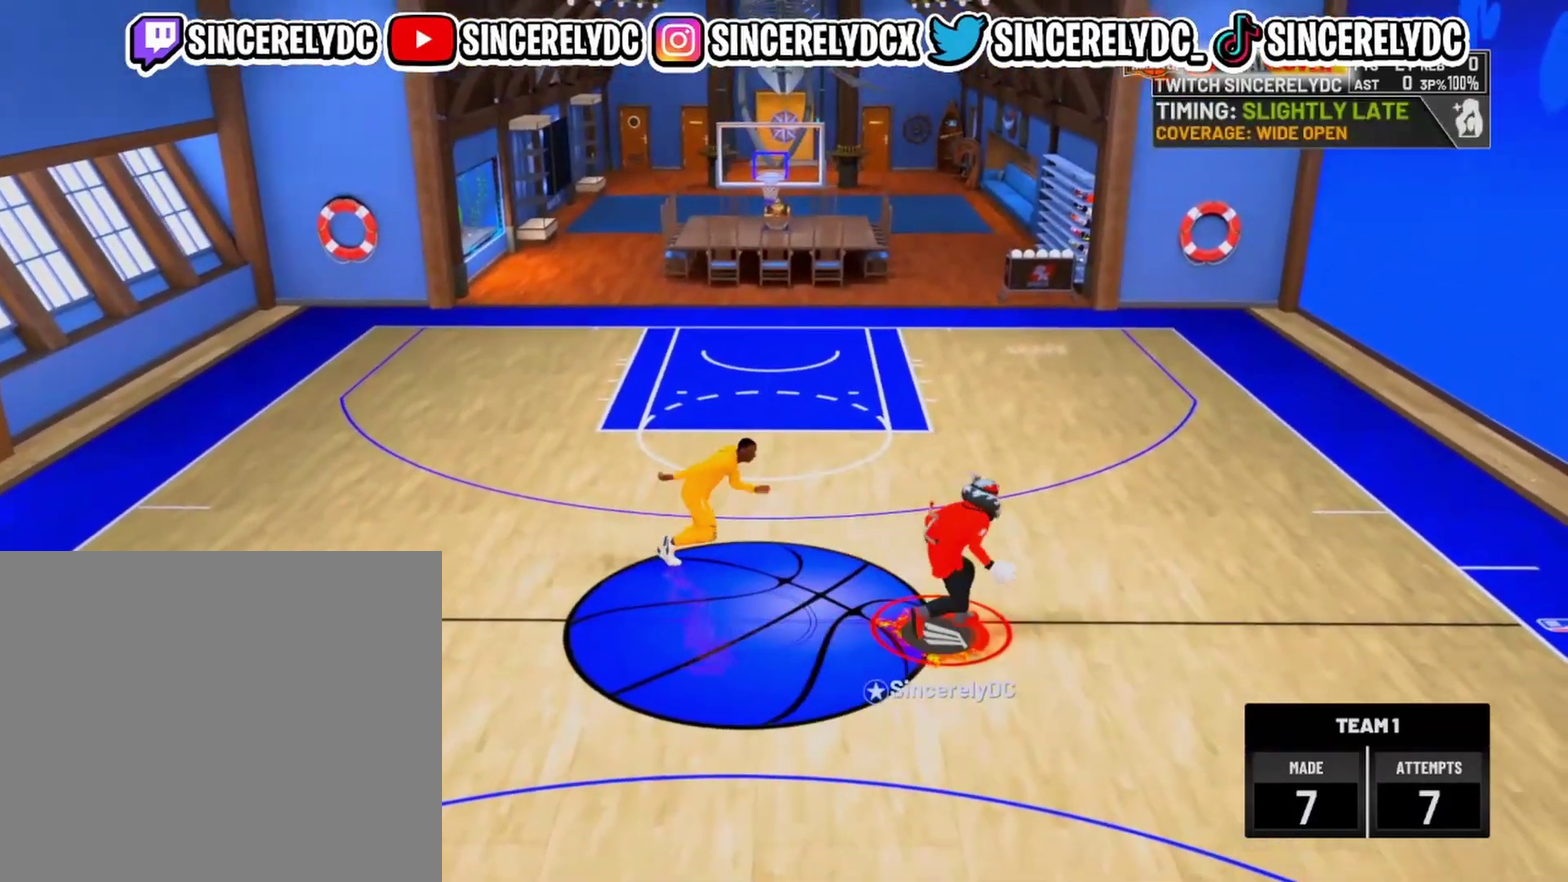
{"dt_ms": 400, "buttons": ["R2"], "left_stick": "up-left", "right_stick": "center", "events": [[250, "left_stick", "up"], [317, "left_stick", "up-left"]]}
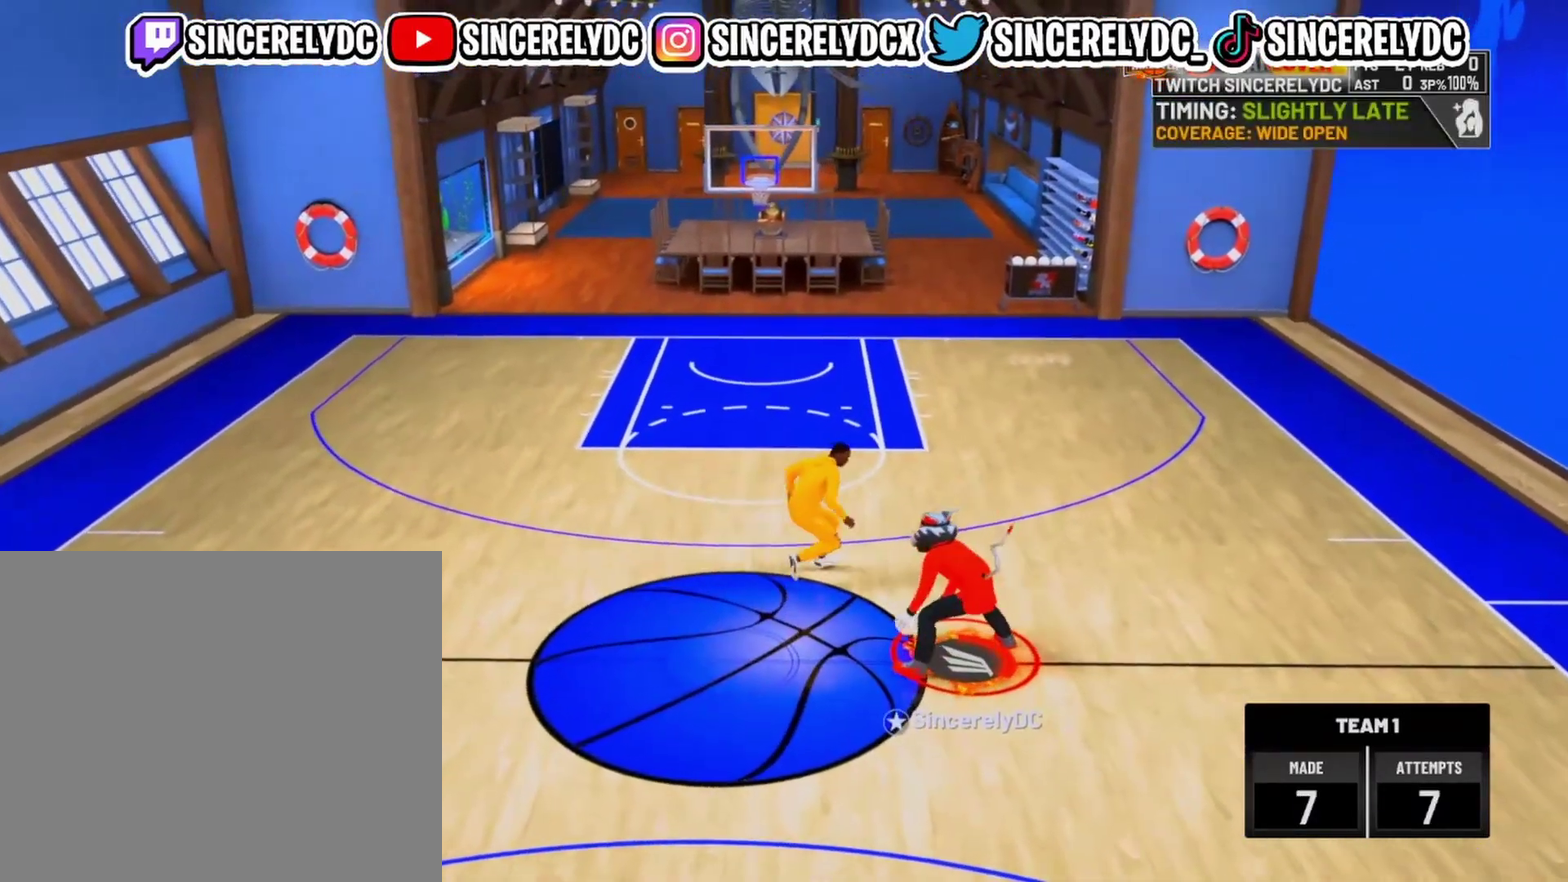
{"dt_ms": 600, "buttons": ["R2"], "left_stick": "up", "right_stick": "center", "events": [[400, "left_stick", "up"]]}
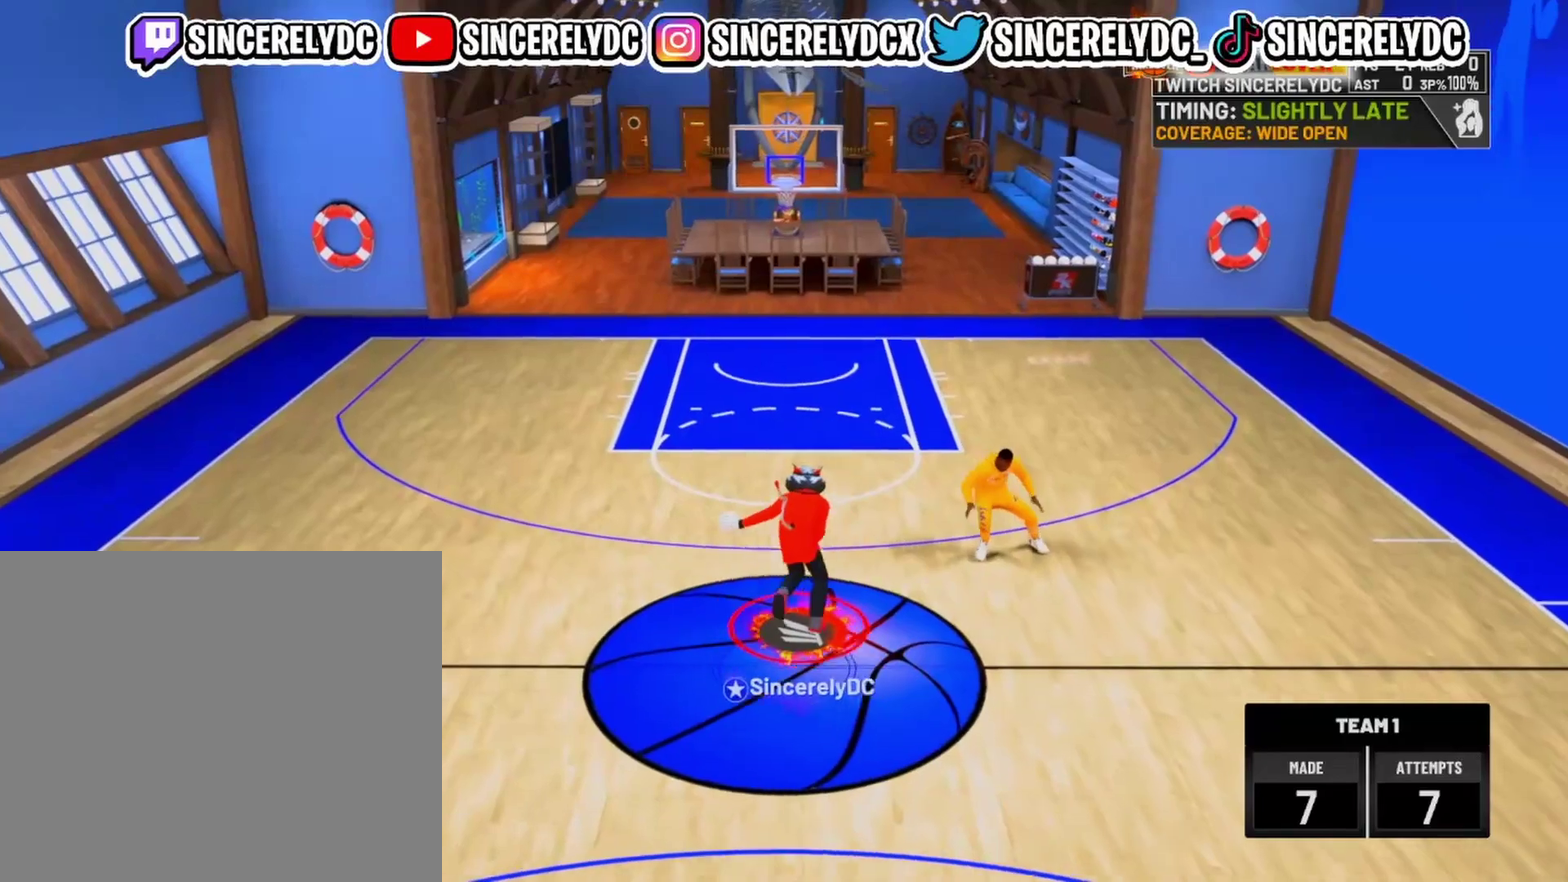
{"dt_ms": 400, "buttons": [], "left_stick": "center", "right_stick": "center", "events": [[250, "R2", "up"], [250, "left_stick", "center"]]}
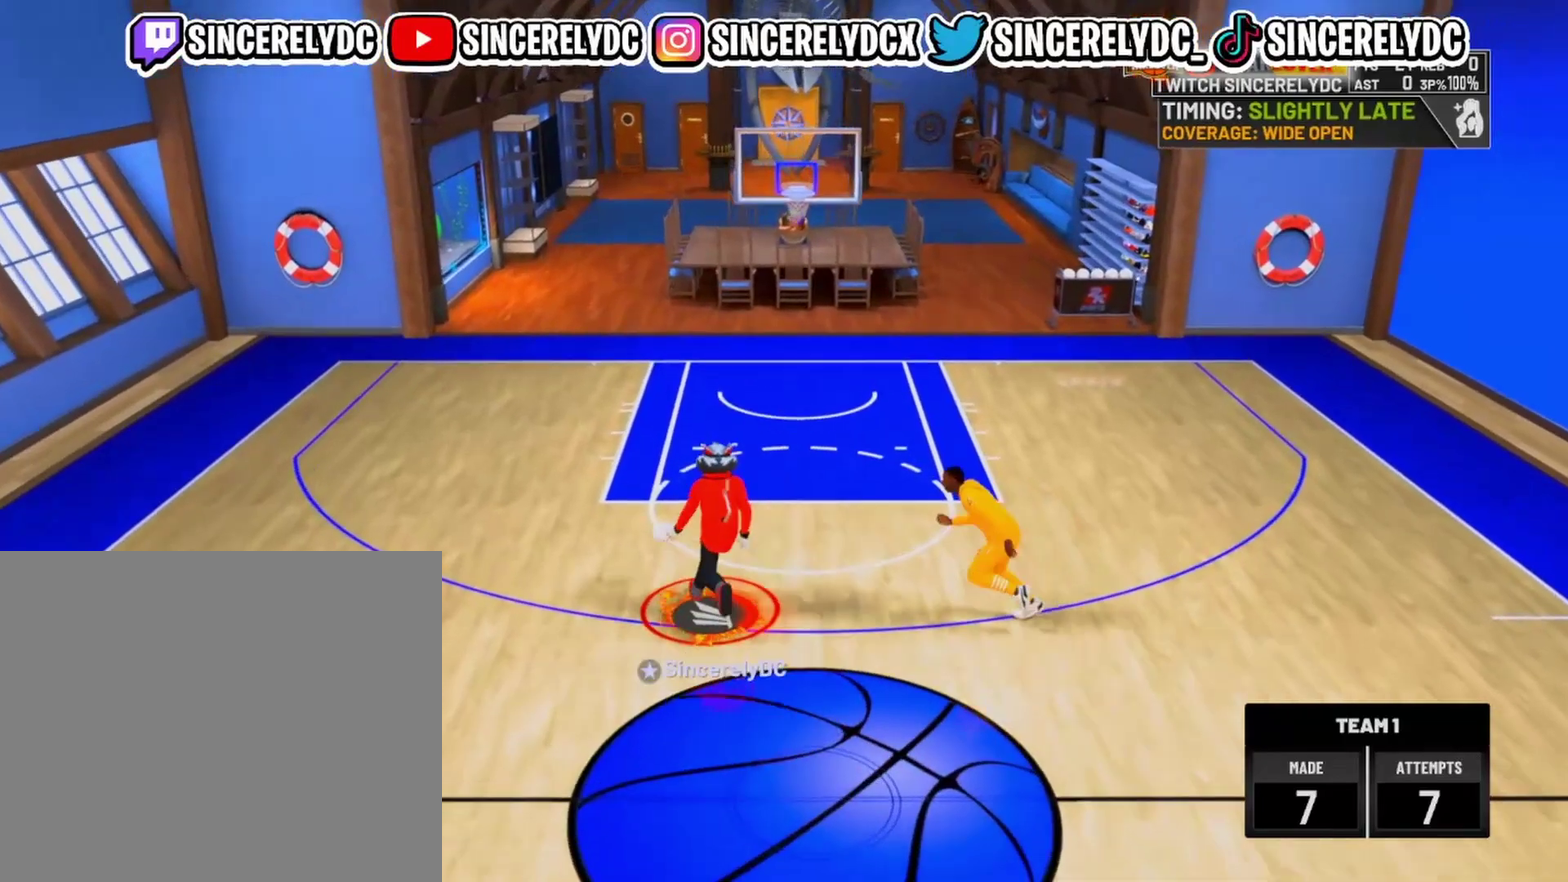
{"dt_ms": 600, "buttons": ["R2"], "left_stick": "down-left", "right_stick": "center", "events": [[67, "R2", "down"], [67, "left_stick", "down-left"]]}
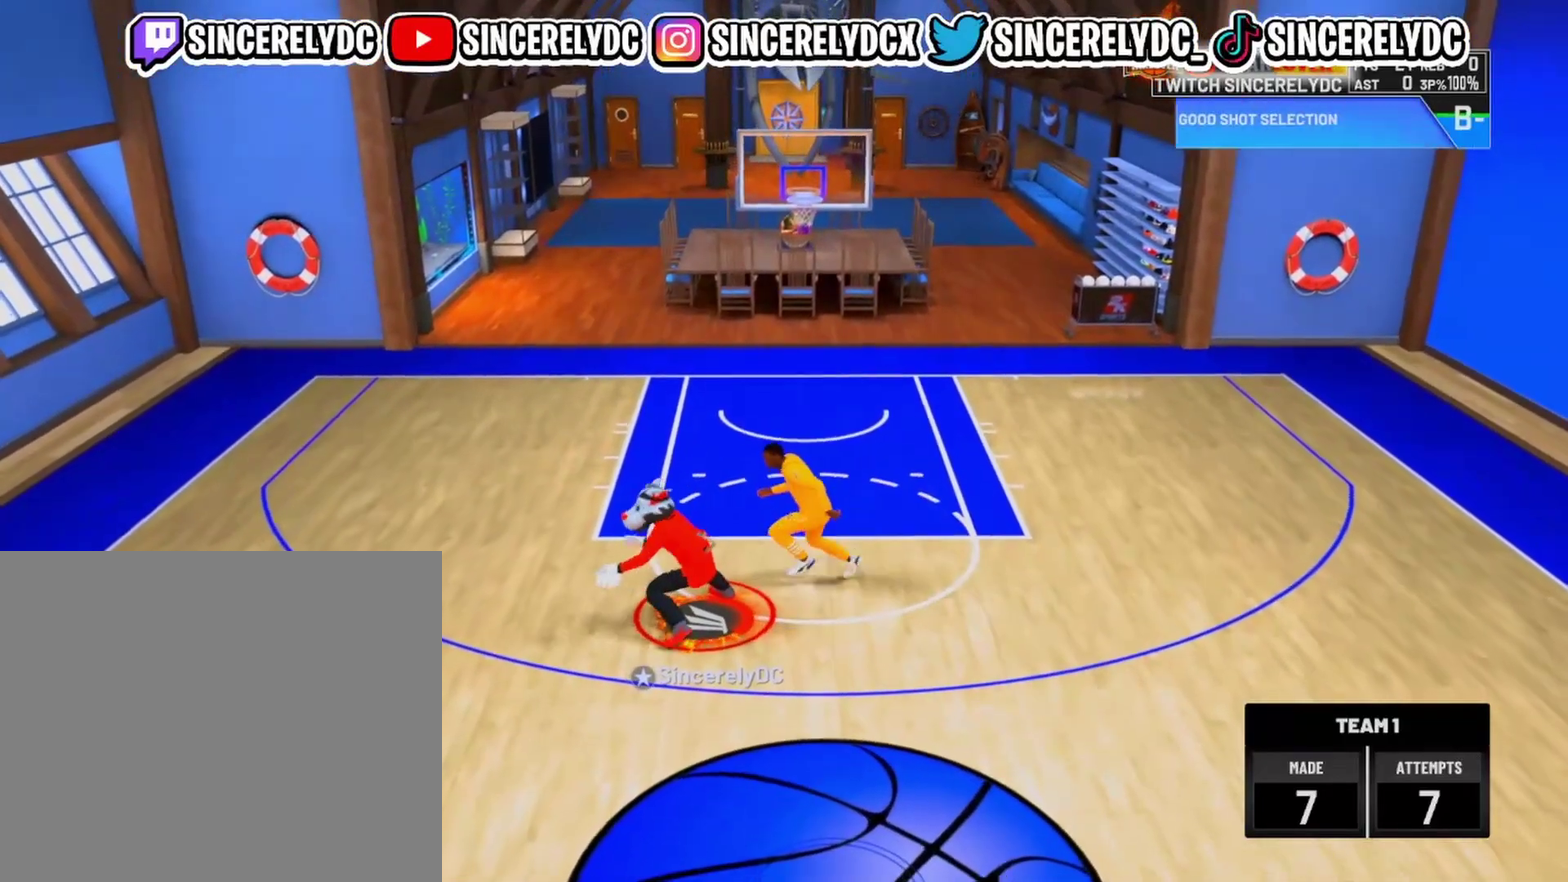
{"dt_ms": 400, "buttons": ["R2"], "left_stick": "center", "right_stick": "up-right", "events": [[233, "R2", "up"], [300, "left_stick", "center"], [383, "R2", "down"], [400, "right_stick", "up-right"]]}
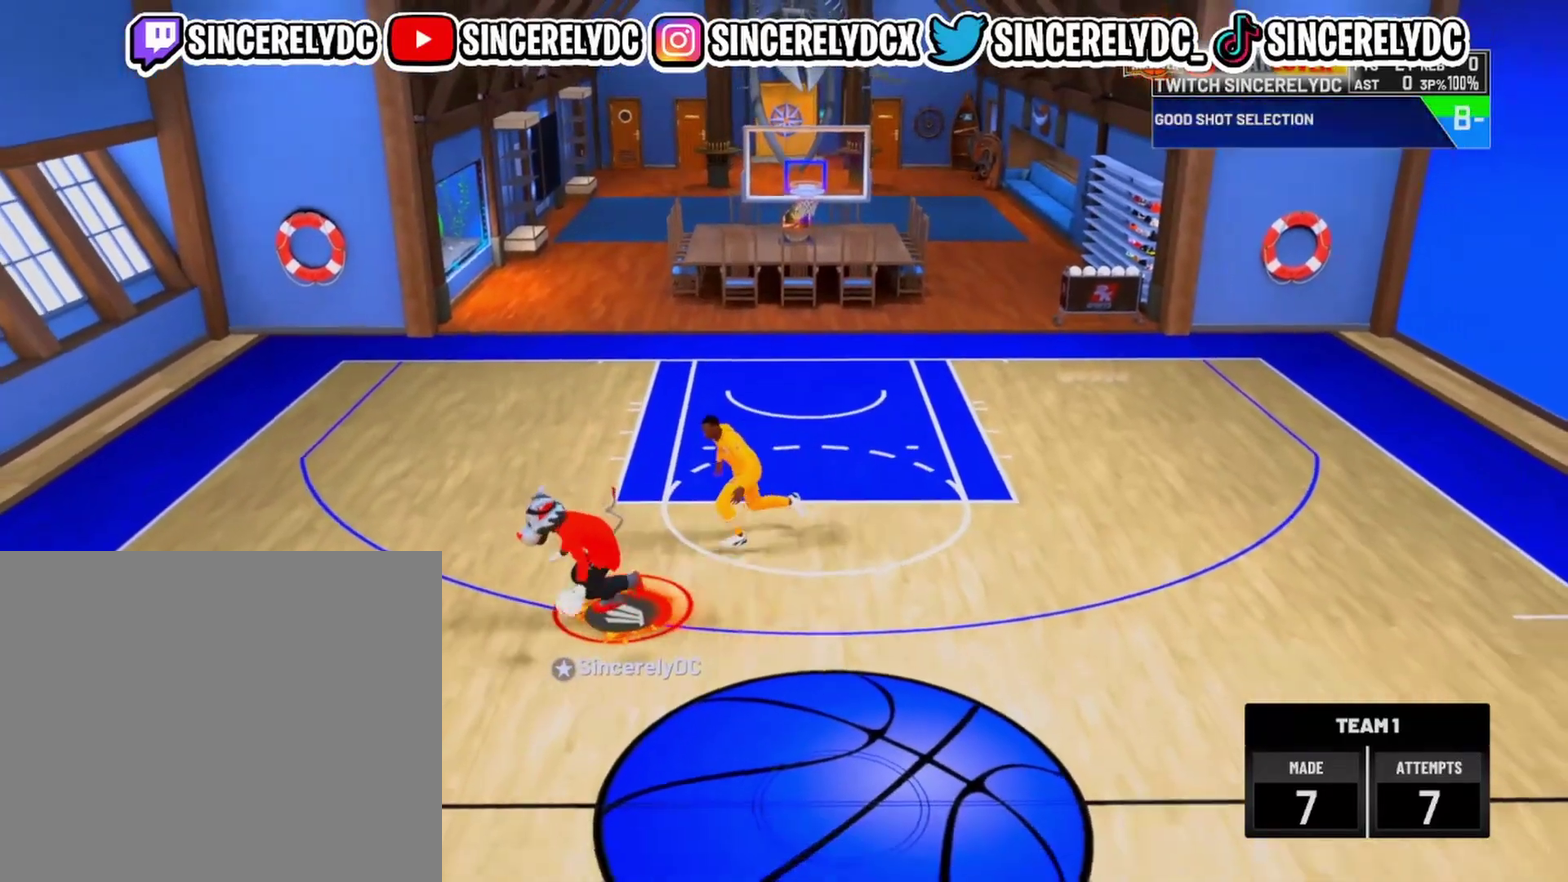
{"dt_ms": 500, "buttons": ["R2"], "left_stick": "up-right", "right_stick": "center", "events": [[117, "right_stick", "center"], [417, "left_stick", "up-right"]]}
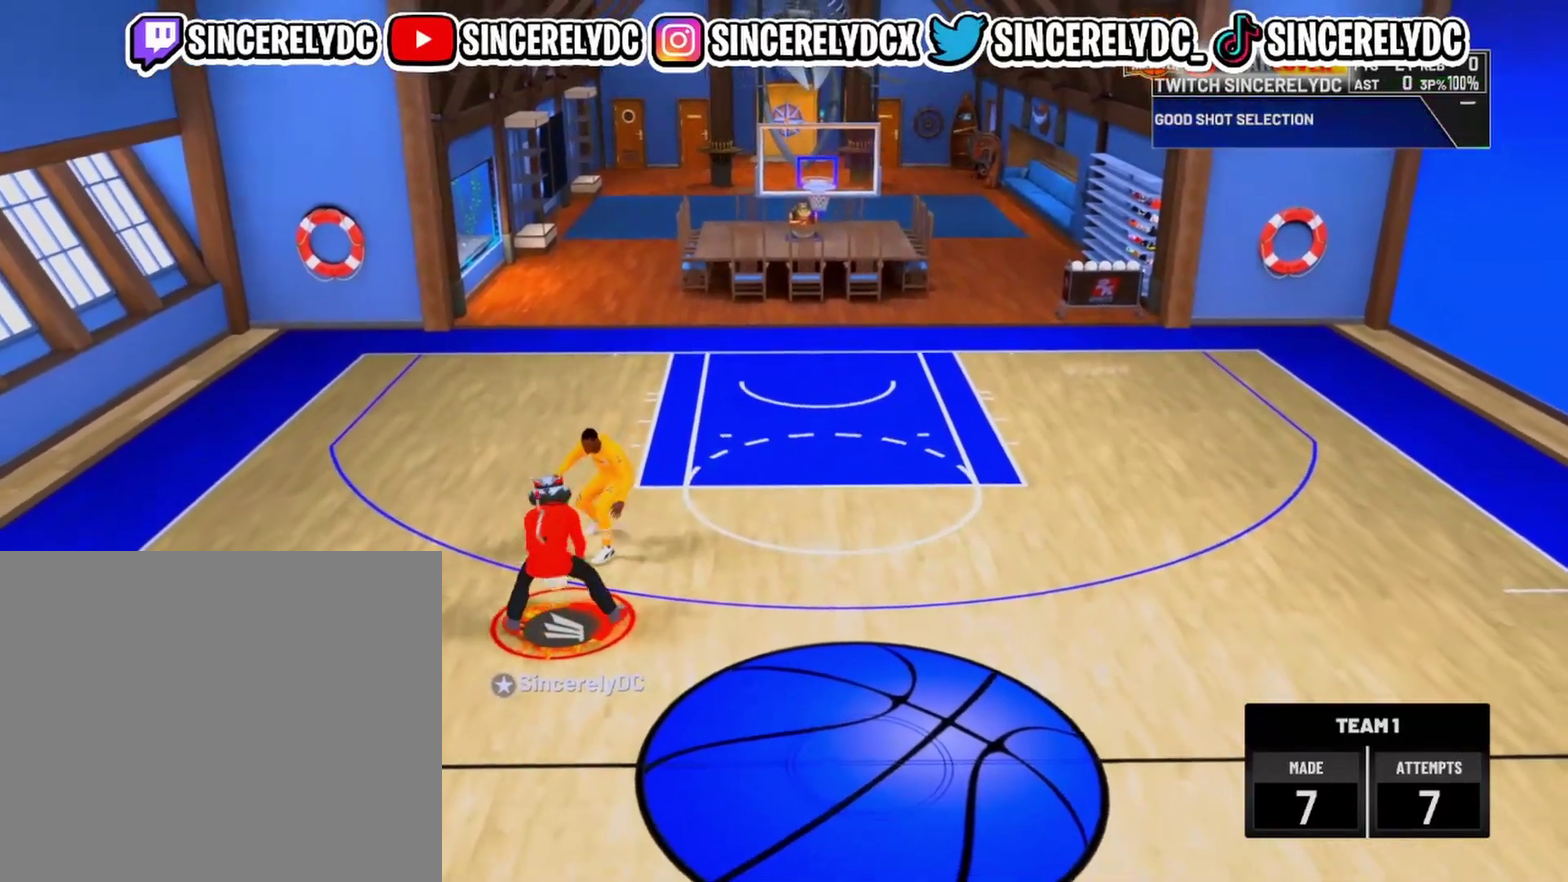
{"dt_ms": 500, "buttons": ["R2"], "left_stick": "right", "right_stick": "center", "events": [[117, "left_stick", "right"]]}
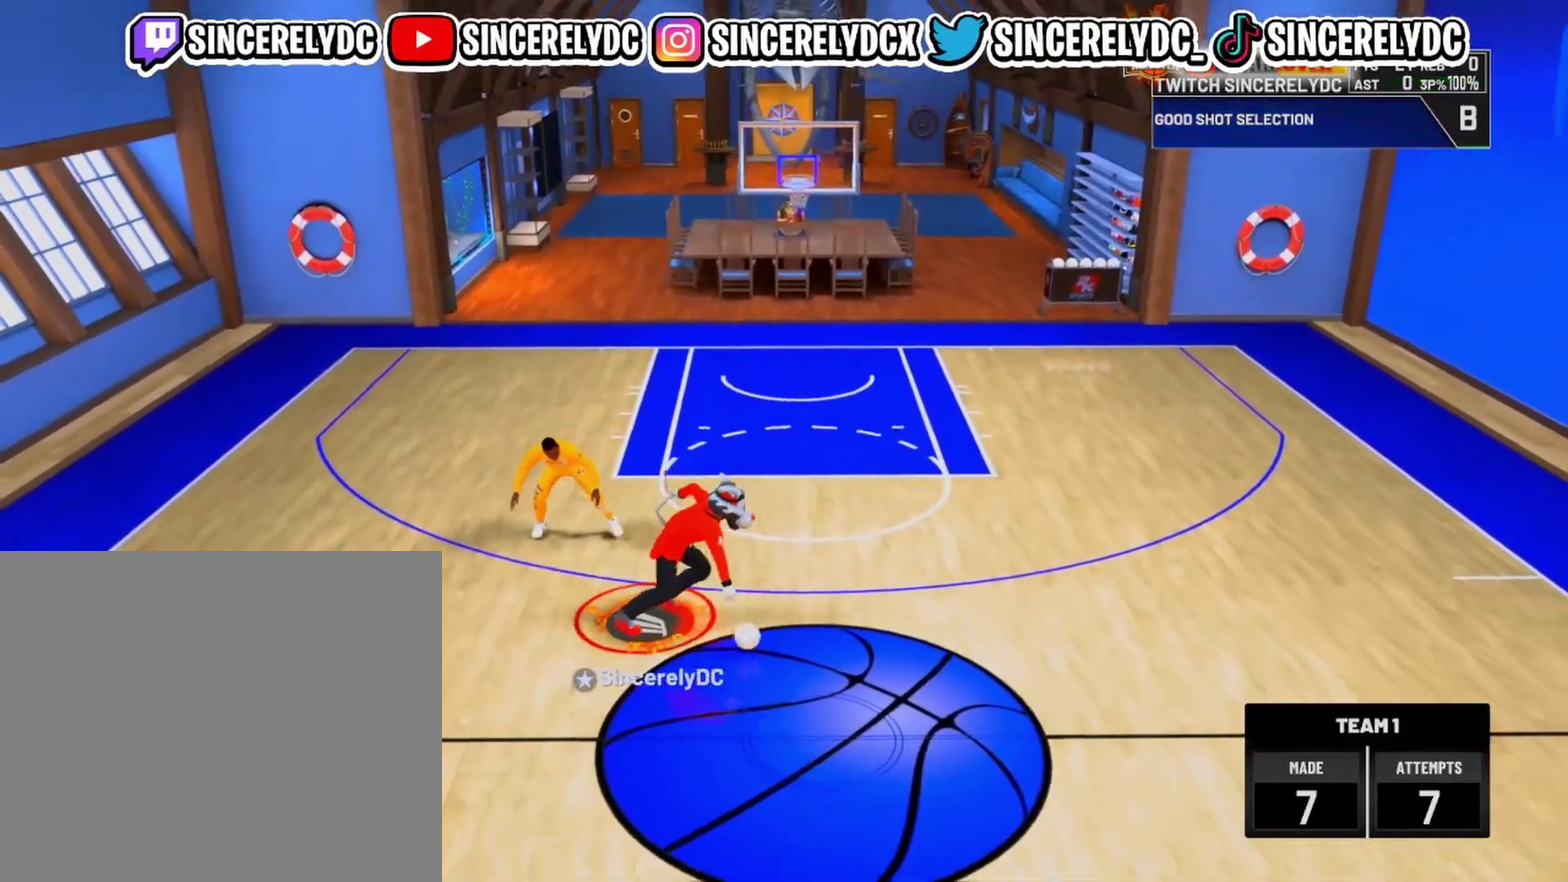
{"dt_ms": 500, "buttons": [], "left_stick": "center", "right_stick": "center", "events": [[117, "left_stick", "up-right"], [383, "left_stick", "up"], [433, "R2", "up"], [450, "left_stick", "center"]]}
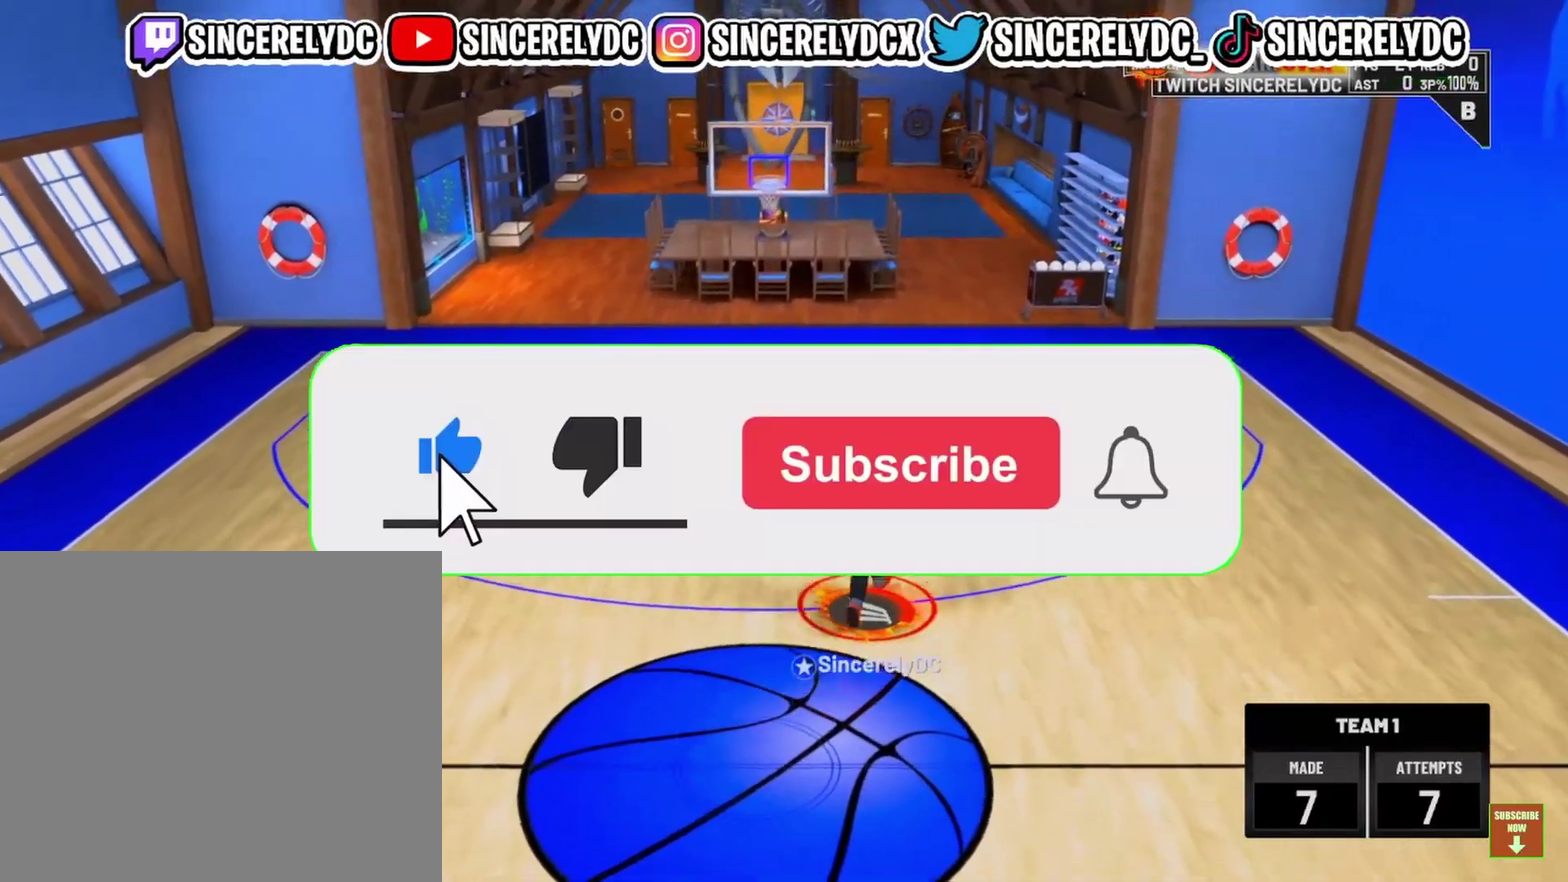
{"dt_ms": 500, "buttons": ["R2"], "left_stick": "down-right", "right_stick": "center", "events": [[150, "left_stick", "down-right"], [167, "R2", "down"]]}
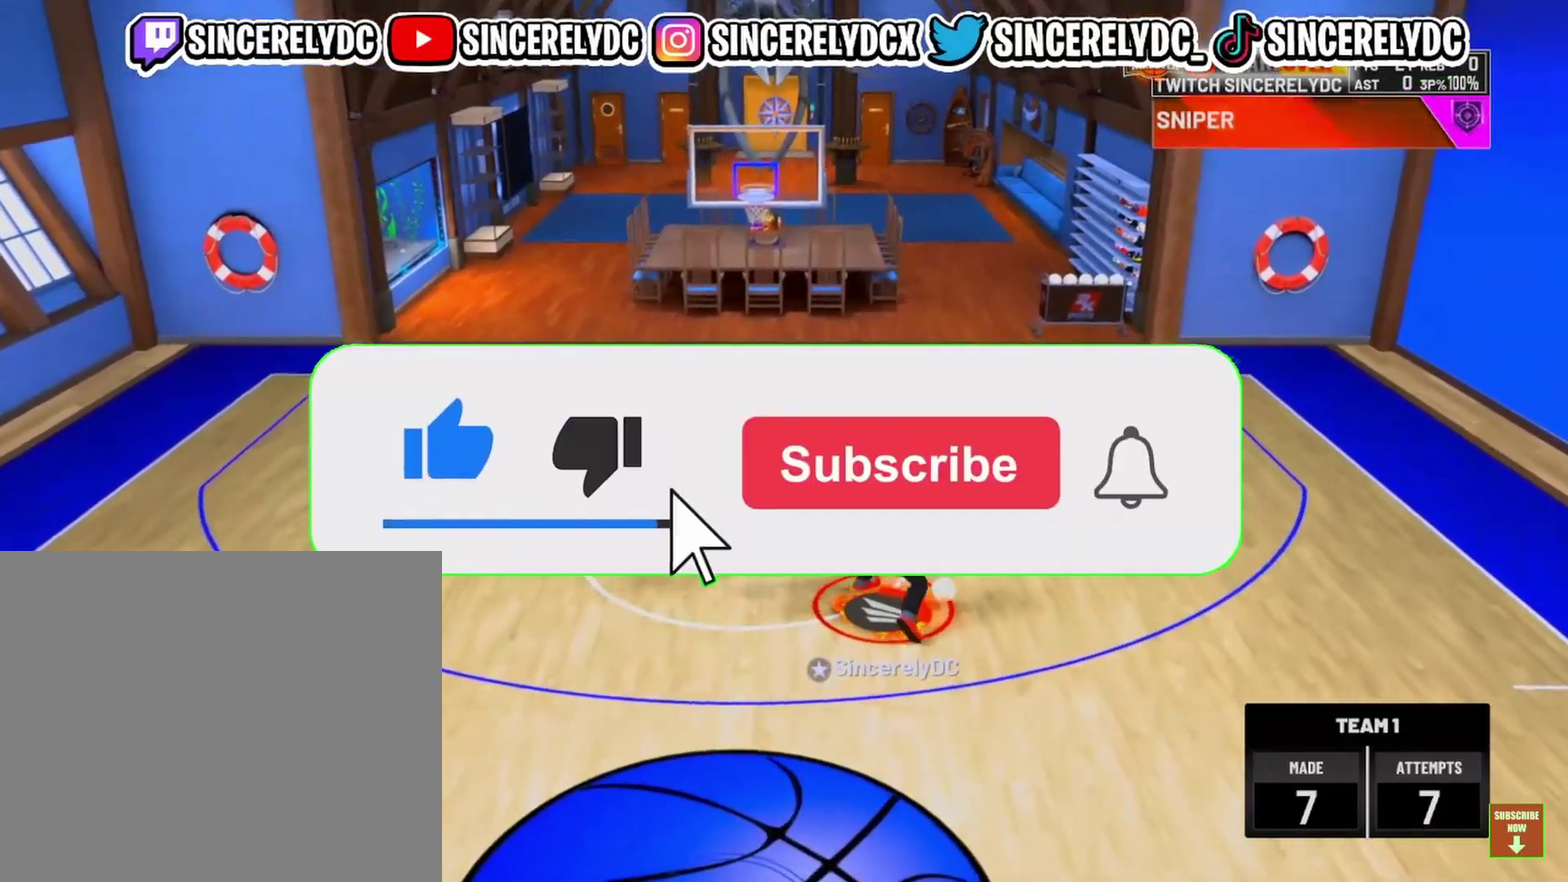
{"dt_ms": 500, "buttons": [], "left_stick": "center", "right_stick": "center", "events": [[417, "R2", "up"], [417, "left_stick", "center"]]}
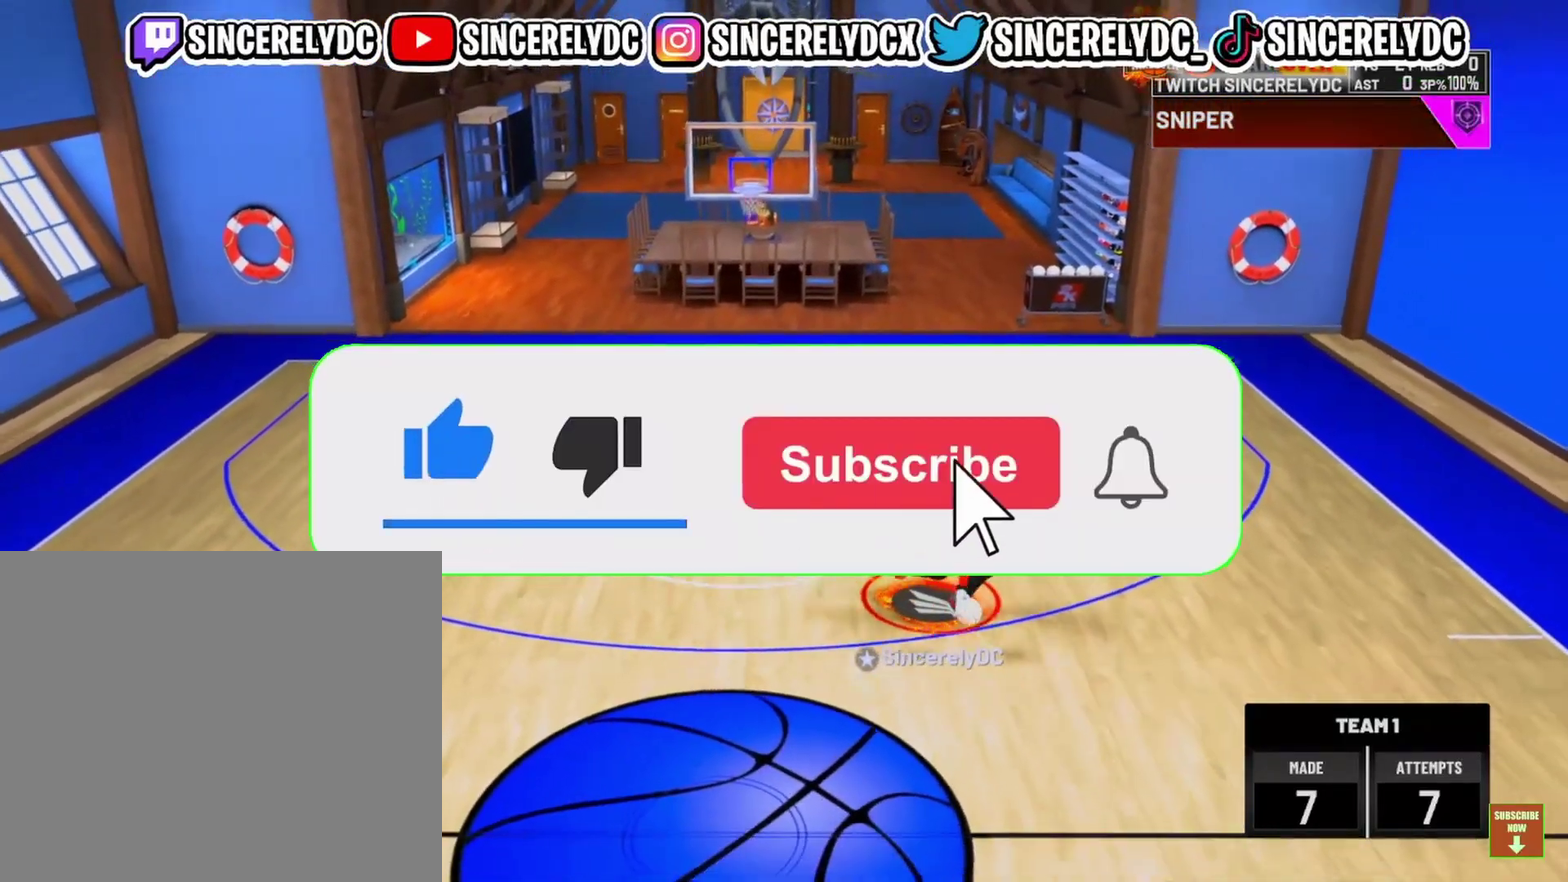
{"dt_ms": 500, "buttons": ["SQUARE"], "left_stick": "center", "right_stick": "center", "events": [[83, "SQUARE", "down"]]}
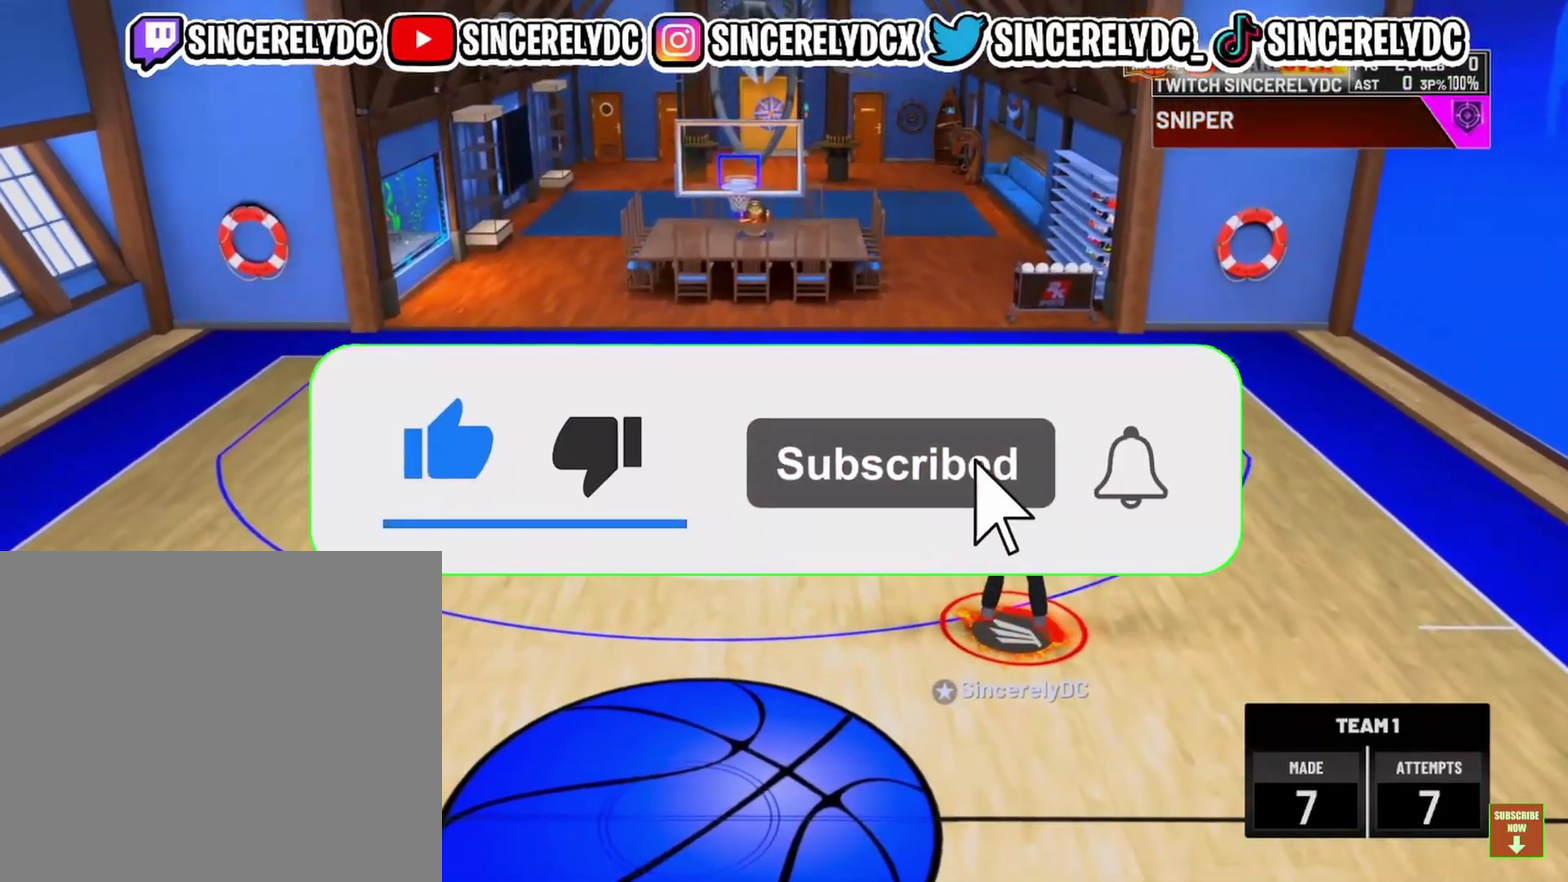
{"dt_ms": 600, "buttons": [], "left_stick": "center", "right_stick": "center", "events": [[50, "SQUARE", "up"]]}
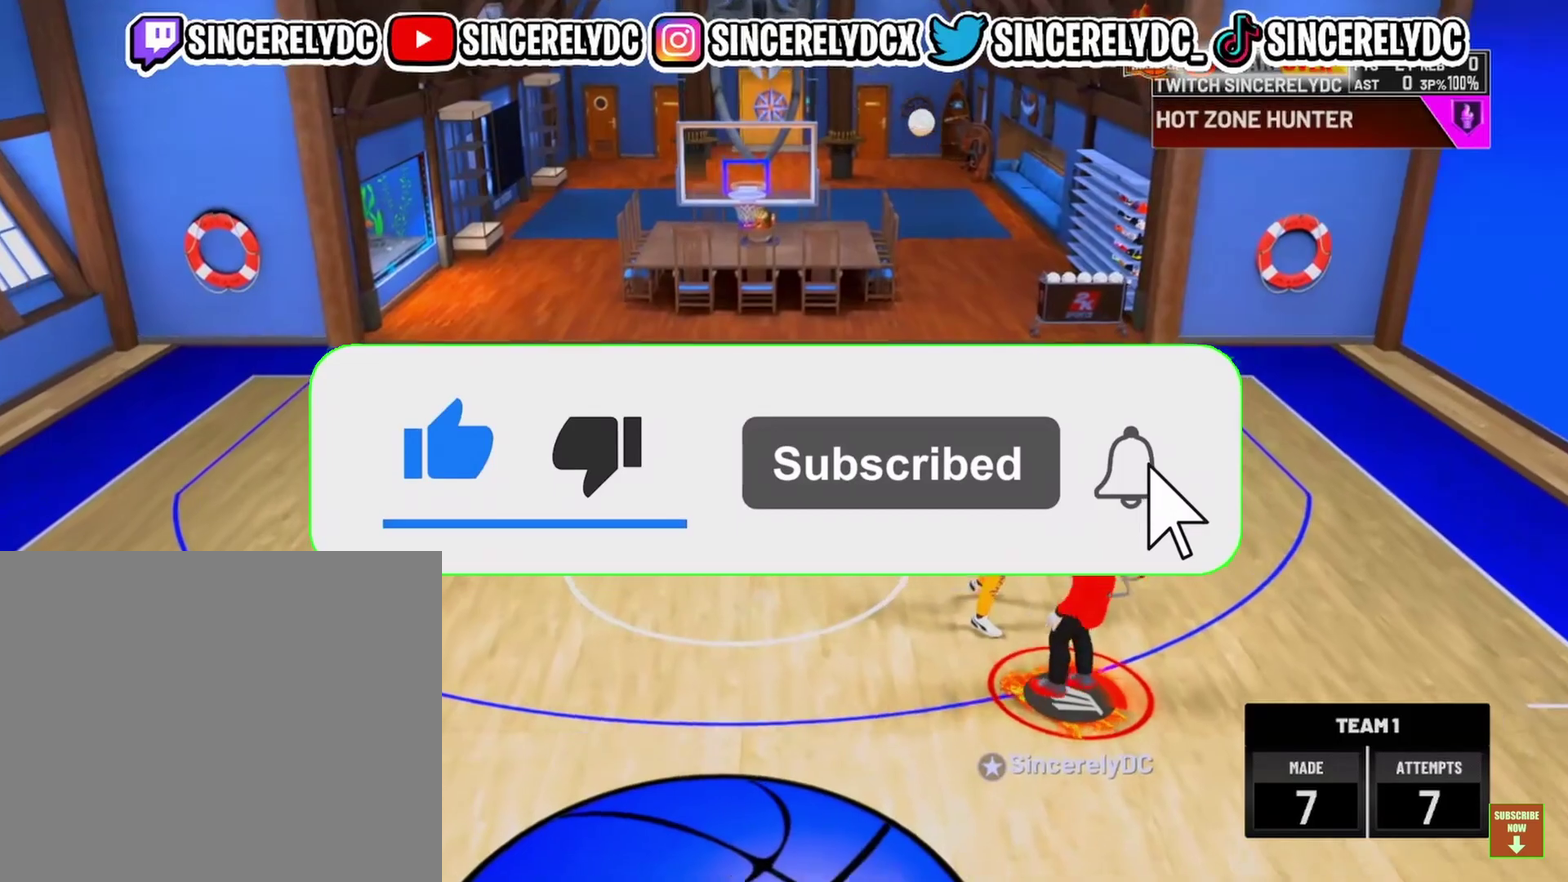
{"dt_ms": 400, "buttons": [], "left_stick": "center", "right_stick": "center", "events": []}
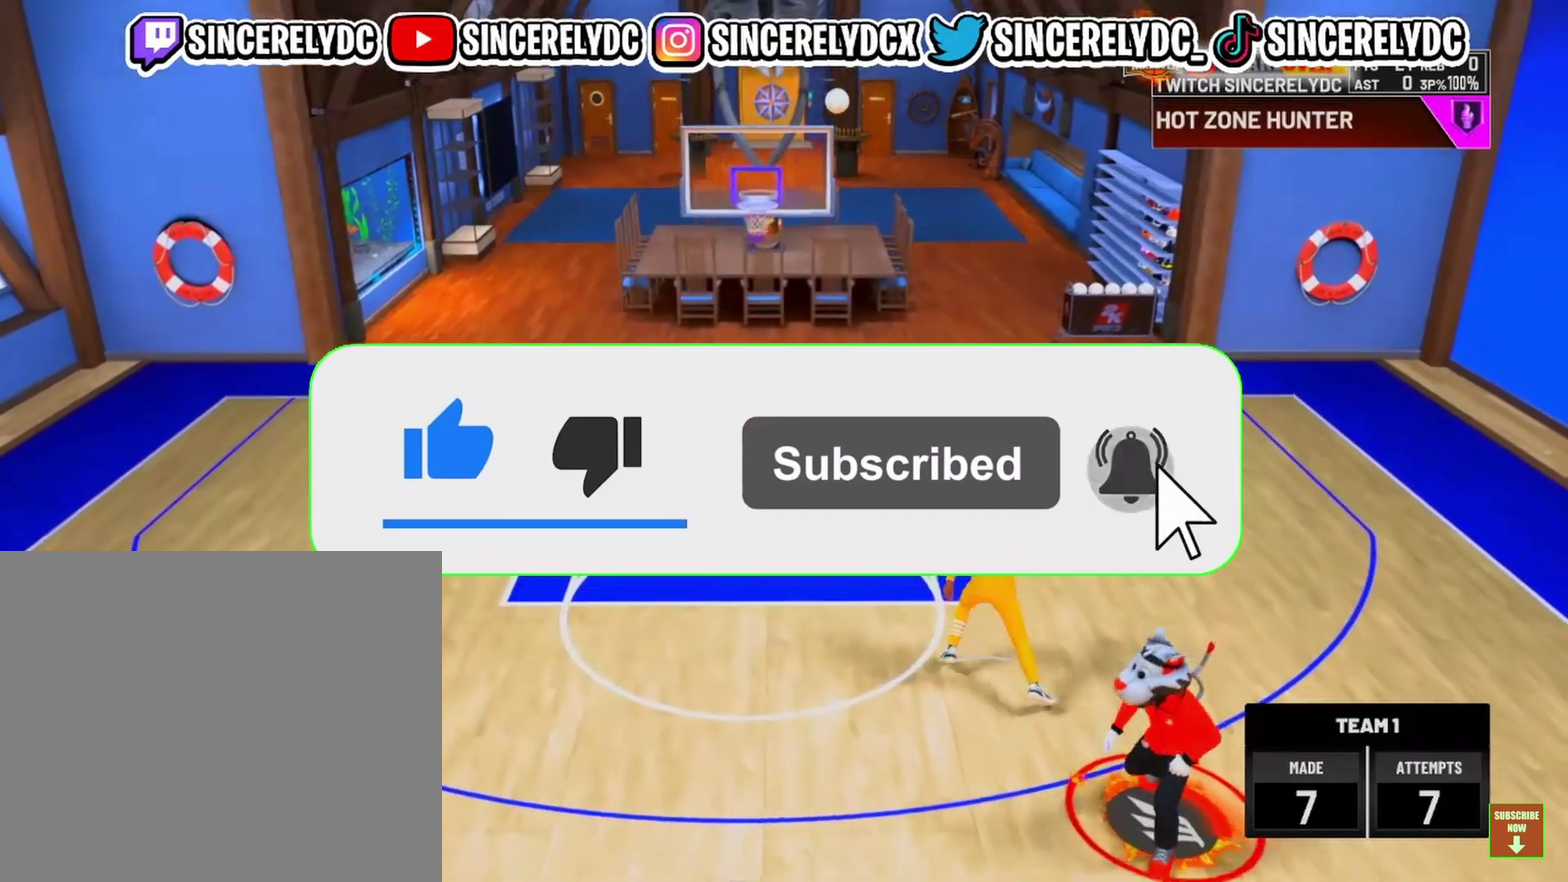
{"dt_ms": 700, "buttons": [], "left_stick": "center", "right_stick": "center", "events": []}